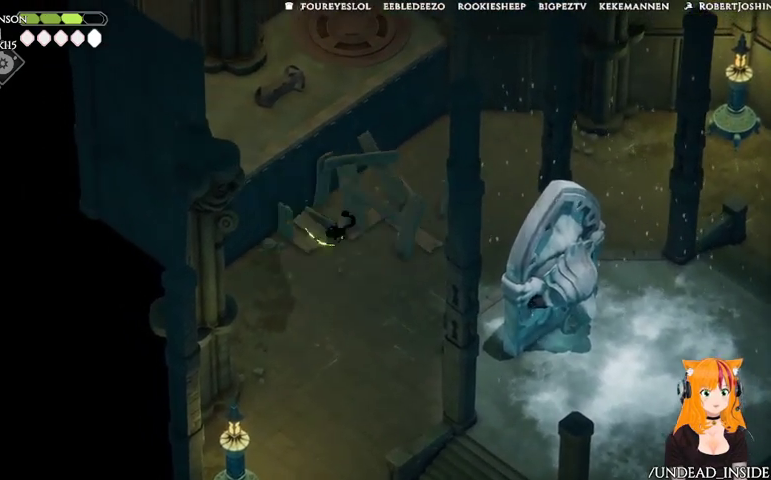
Gameplay with a controller (Xbox layout); each line is a JSON object with the inputs held at the frame after it (dt_ms = milliseconds from this image to that frame). "events" lists button and stick changes between this image and that frame as [ms after this image, input, new state], when the widget could be followed in between. Not read: L3 R3.
{"dt_ms": 500, "buttons": [], "left_stick": "right", "right_stick": "center", "events": [[267, "A", "down"], [500, "A", "up"]]}
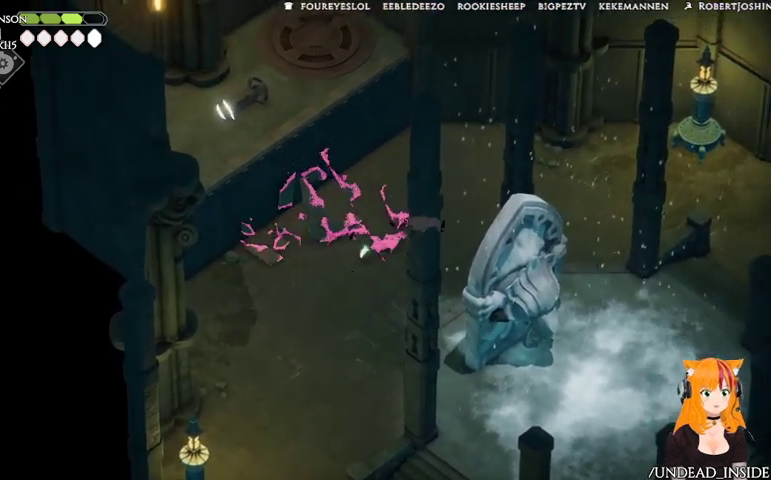
{"dt_ms": 500, "buttons": [], "left_stick": "right", "right_stick": "center", "events": []}
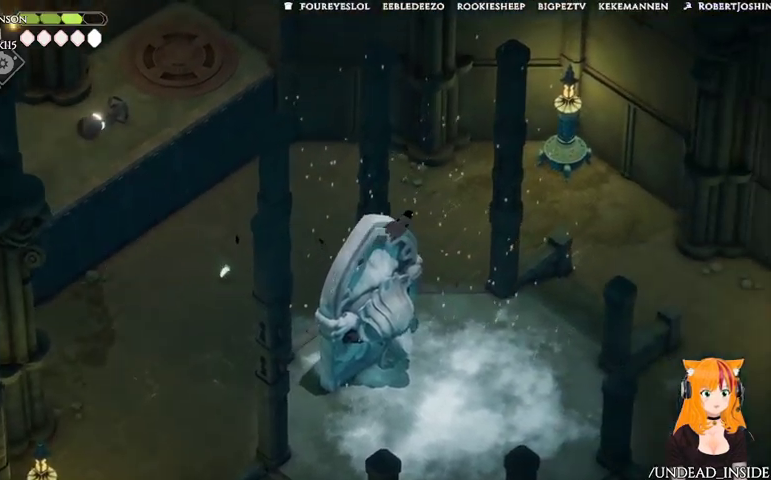
{"dt_ms": 500, "buttons": [], "left_stick": "left", "right_stick": "center", "events": [[67, "left_stick", "left"]]}
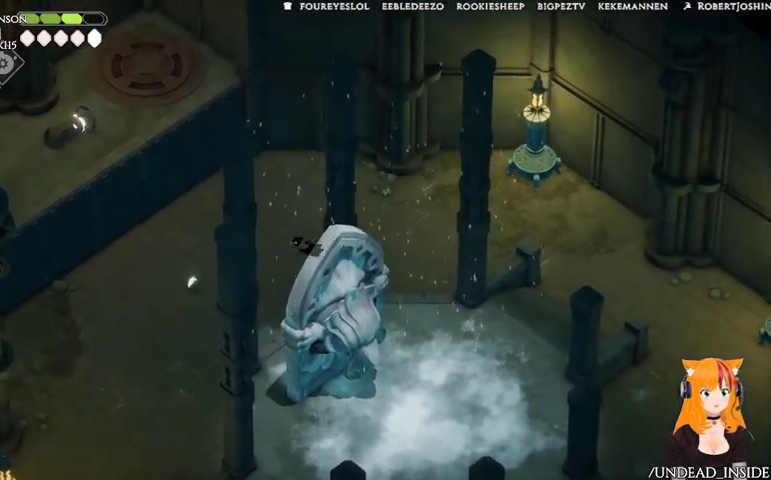
{"dt_ms": 500, "buttons": [], "left_stick": "left", "right_stick": "center", "events": []}
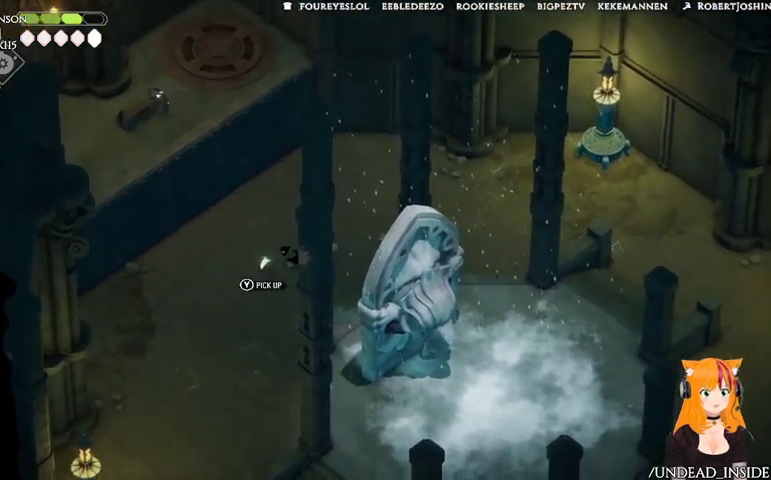
{"dt_ms": 500, "buttons": [], "left_stick": "right", "right_stick": "center", "events": [[200, "Y", "down"], [200, "left_stick", "up-right"], [333, "Y", "up"], [500, "left_stick", "right"]]}
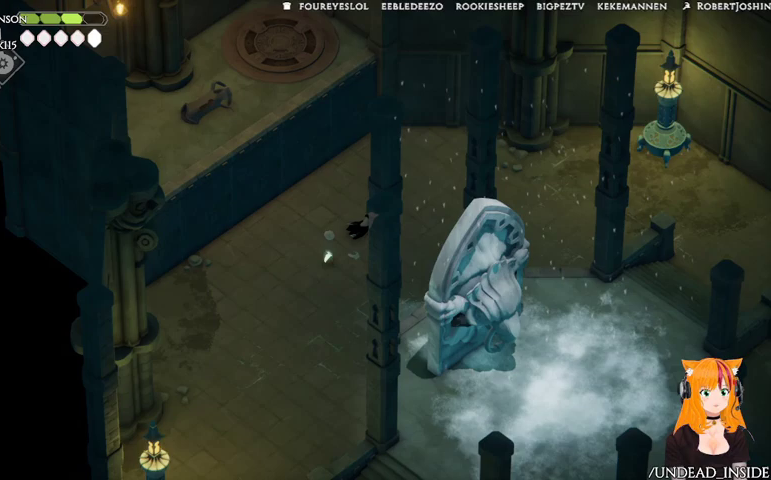
{"dt_ms": 500, "buttons": [], "left_stick": "right", "right_stick": "center", "events": []}
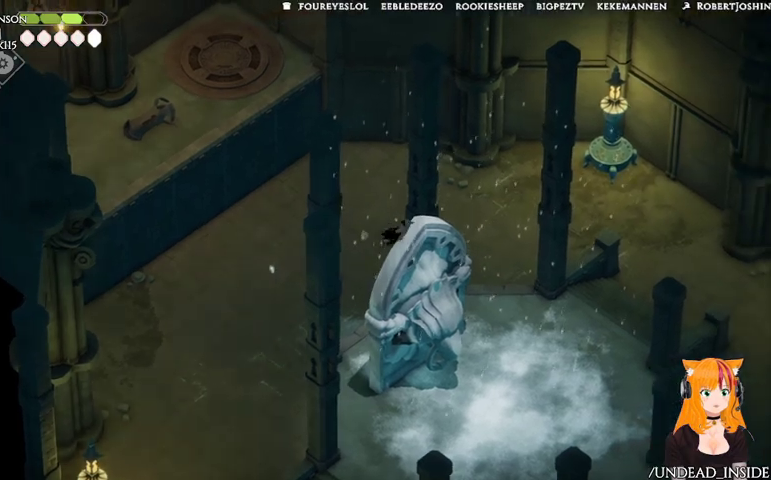
{"dt_ms": 500, "buttons": [], "left_stick": "right", "right_stick": "center", "events": [[67, "A", "down"], [167, "A", "up"]]}
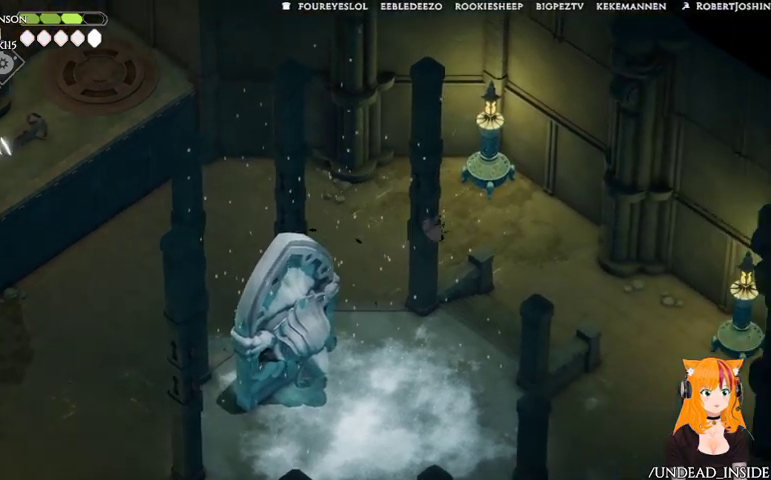
{"dt_ms": 1000, "buttons": [], "left_stick": "down-right", "right_stick": "center"}
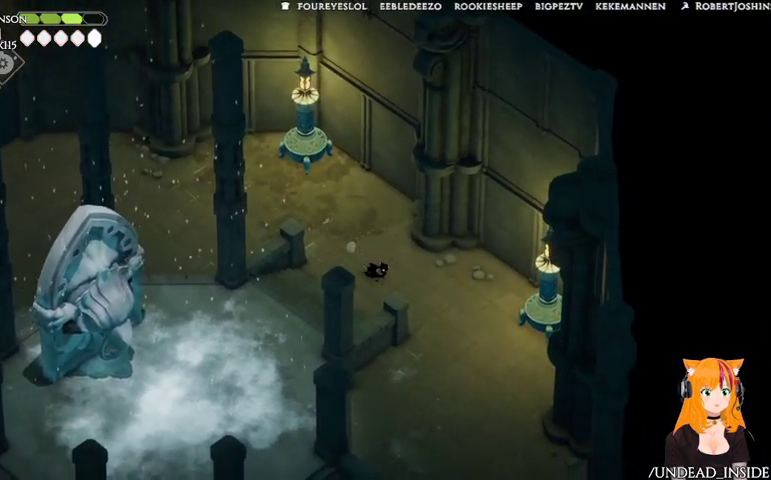
{"dt_ms": 500, "buttons": [], "left_stick": "down", "right_stick": "center", "events": [[33, "left_stick", "right"], [433, "left_stick", "down"]]}